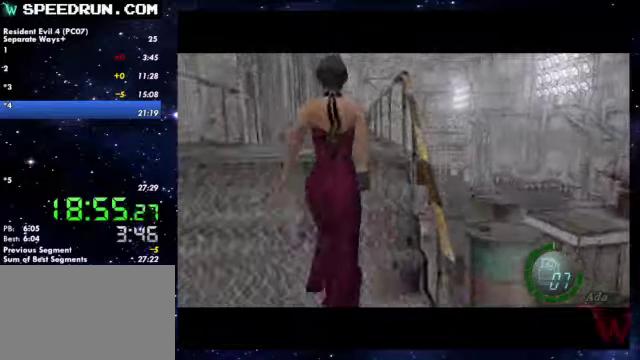
Gameplay with a controller (PlayStation layout); each line is a JSON object with the inputs held at the frame after it. Not read: R1.
{"buttons": ["SQUARE"], "left_stick": "up", "right_stick": "center"}
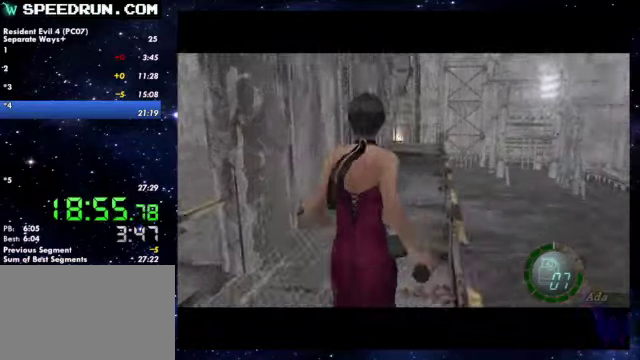
{"buttons": ["SQUARE"], "left_stick": "up", "right_stick": "center"}
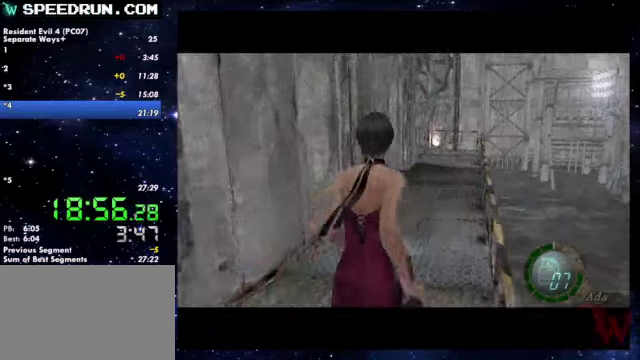
{"buttons": ["SQUARE"], "left_stick": "up", "right_stick": "center"}
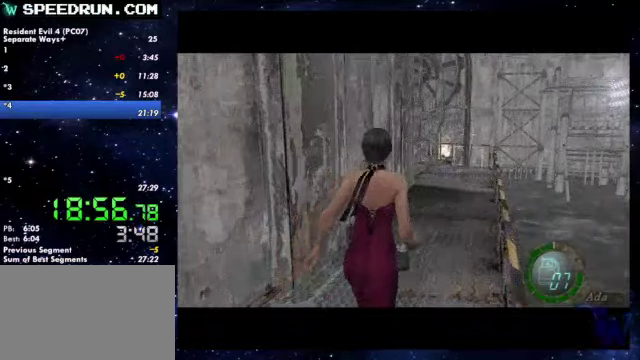
{"buttons": ["SQUARE"], "left_stick": "up", "right_stick": "center"}
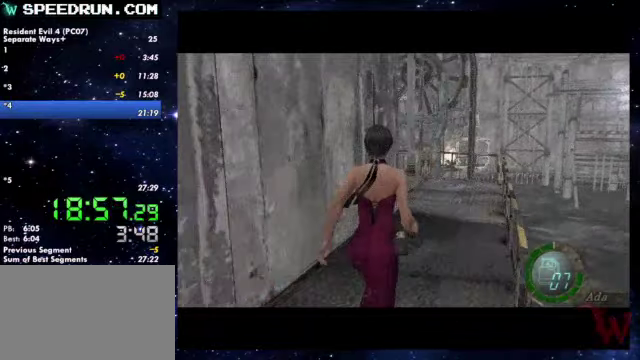
{"buttons": ["SQUARE"], "left_stick": "up-left", "right_stick": "center"}